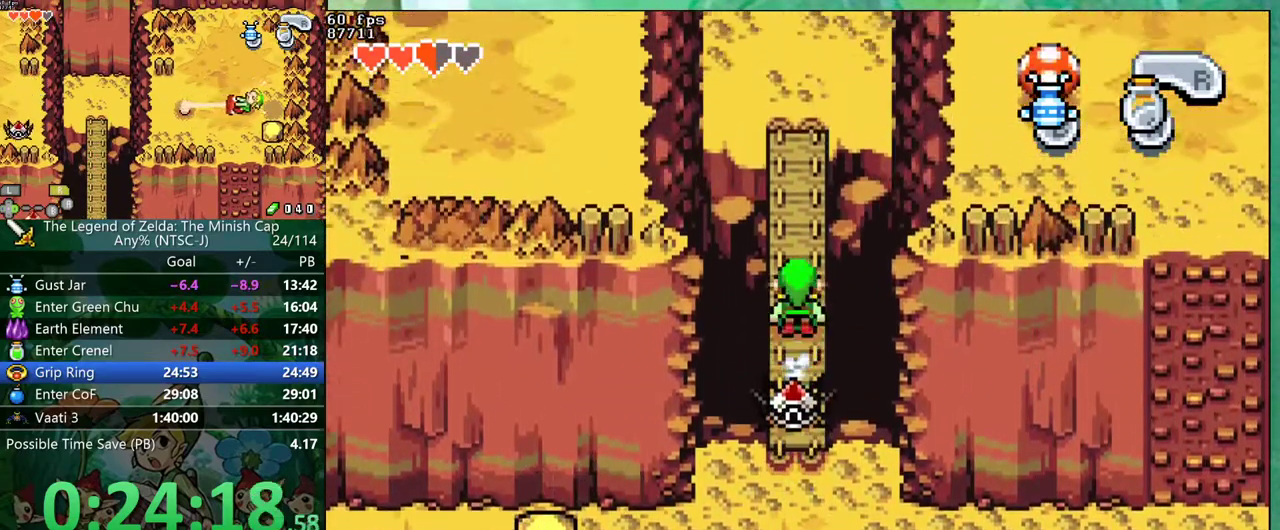
Gameplay with a controller (Nintendo layout); each line is a JSON object with the inputs held at the frame after it. "events" lists button and stick changes between this image and that frame as [ms after this image, input, new state], when the widget could be followed in between. Not read: L3 R3.
{"buttons": ["B", "DPAD_RIGHT"], "events": [[433, "DPAD_RIGHT", "down"], [467, "DPAD_UP", "up"], [500, "B", "down"]]}
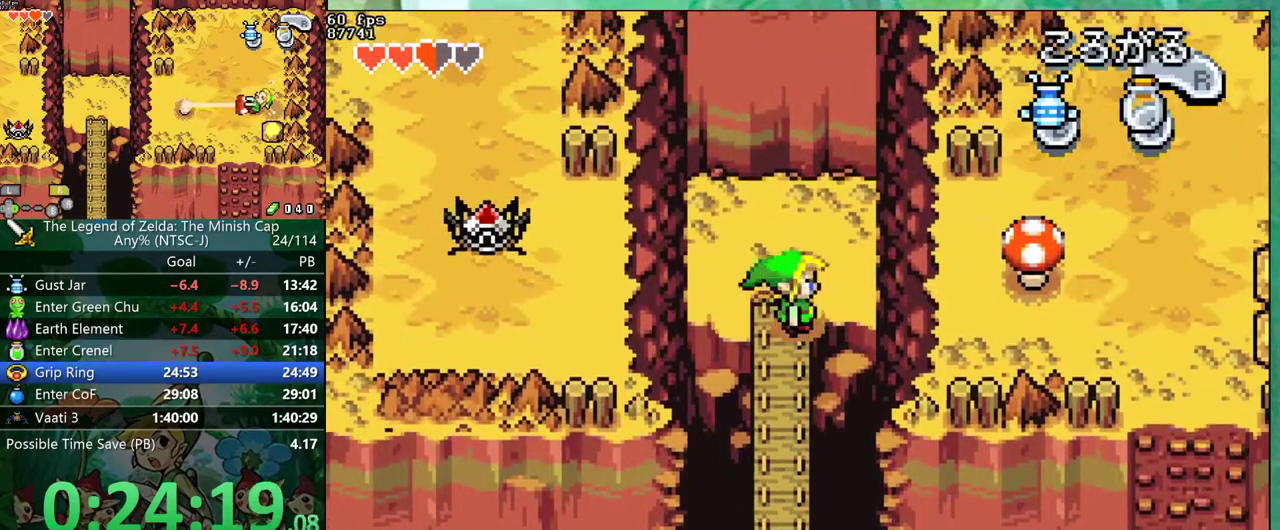
{"buttons": ["B", "DPAD_UP"], "events": [[50, "DPAD_RIGHT", "up"], [117, "DPAD_UP", "down"]]}
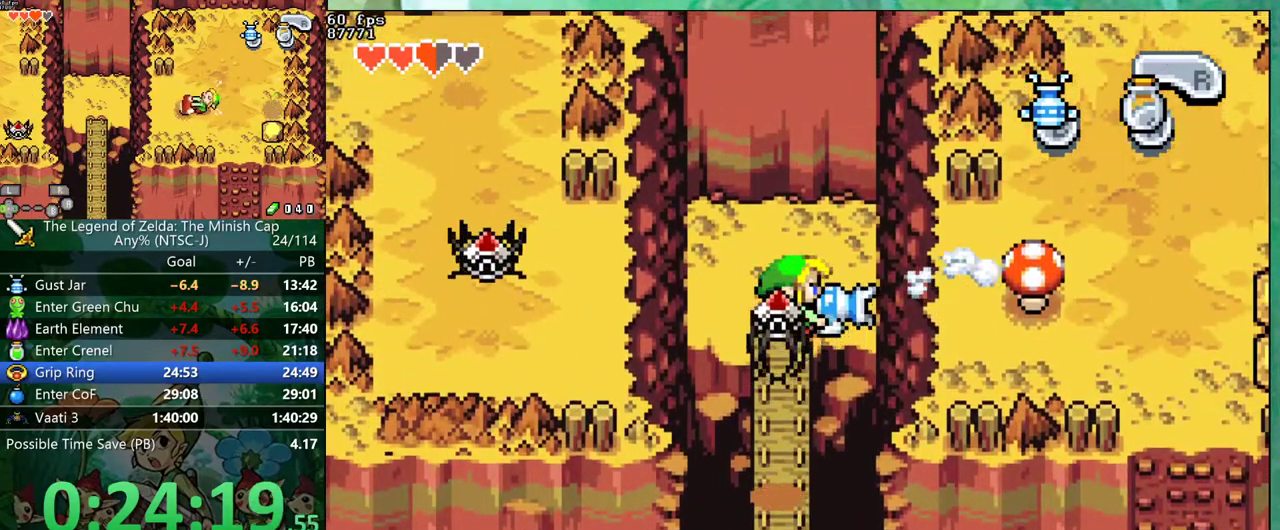
{"buttons": ["B", "DPAD_RIGHT"], "events": [[83, "DPAD_RIGHT", "down"], [133, "DPAD_UP", "up"]]}
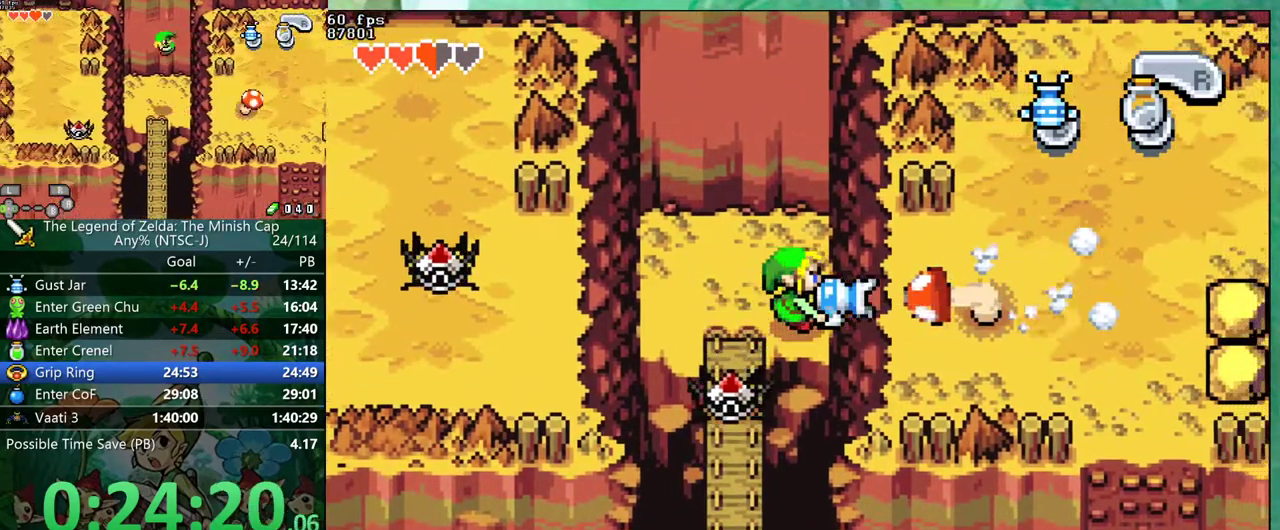
{"buttons": ["DPAD_RIGHT"], "events": [[500, "B", "up"]]}
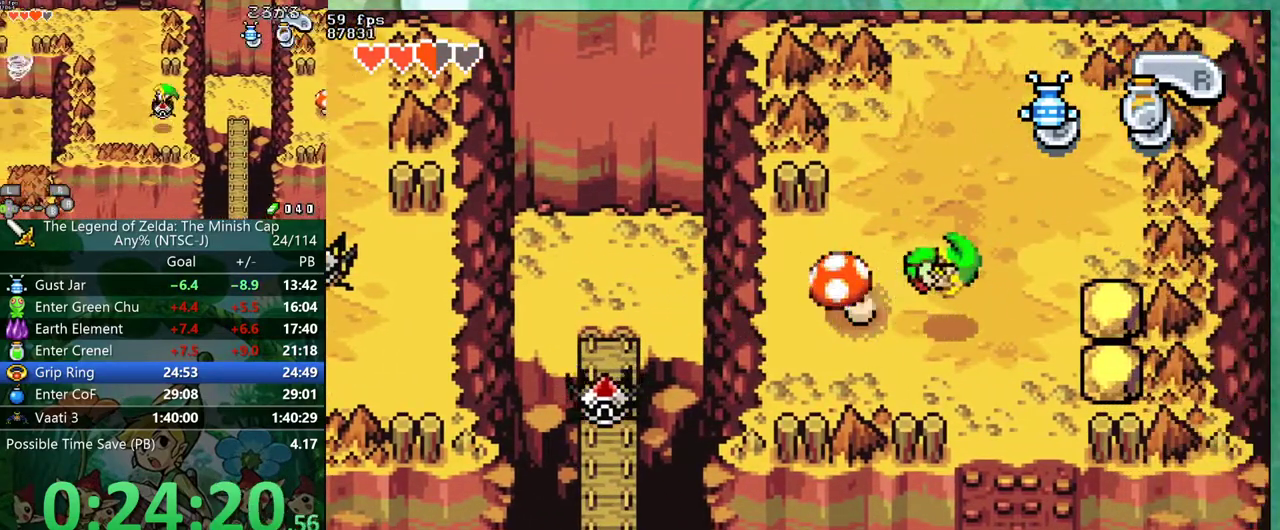
{"buttons": ["DPAD_LEFT"], "events": [[367, "DPAD_RIGHT", "up"], [383, "R1", "down"], [400, "DPAD_LEFT", "down"], [467, "R1", "up"]]}
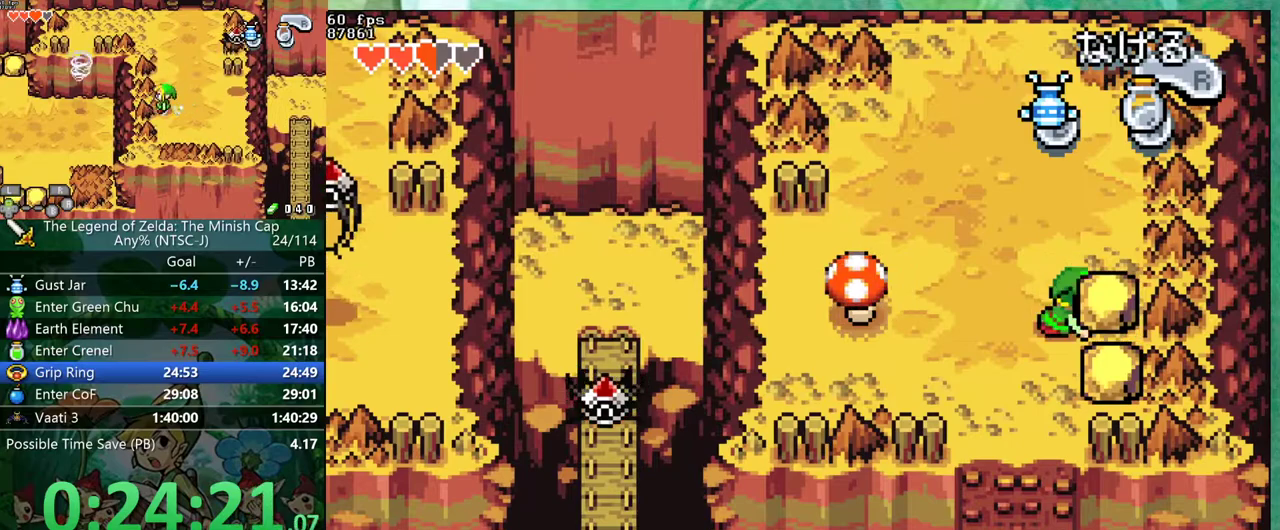
{"buttons": ["R1", "DPAD_LEFT"], "events": [[383, "R1", "down"]]}
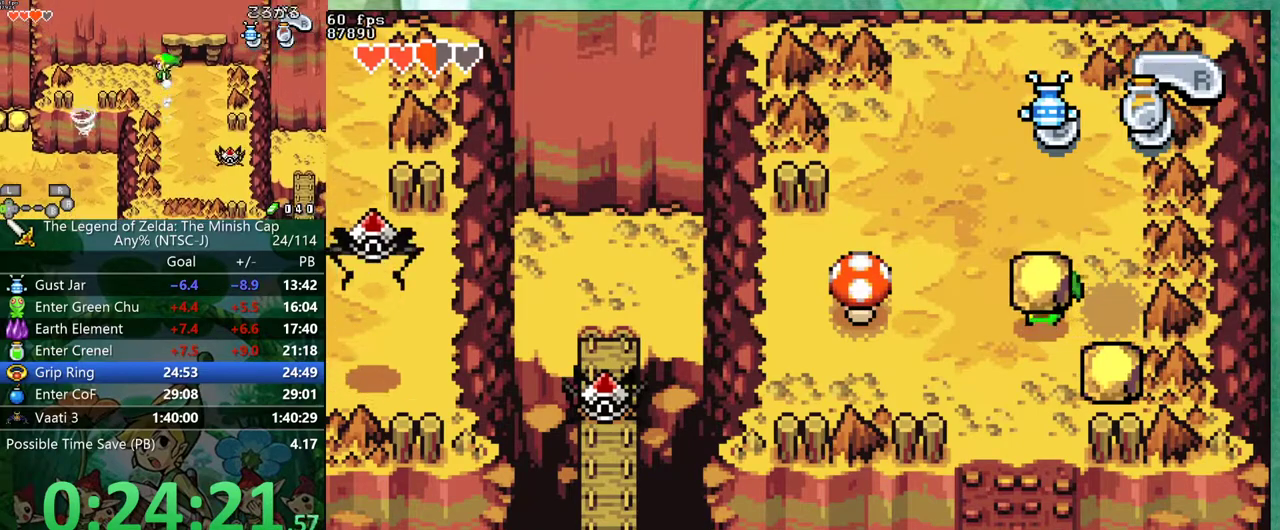
{"buttons": ["DPAD_LEFT"], "events": [[17, "R1", "up"]]}
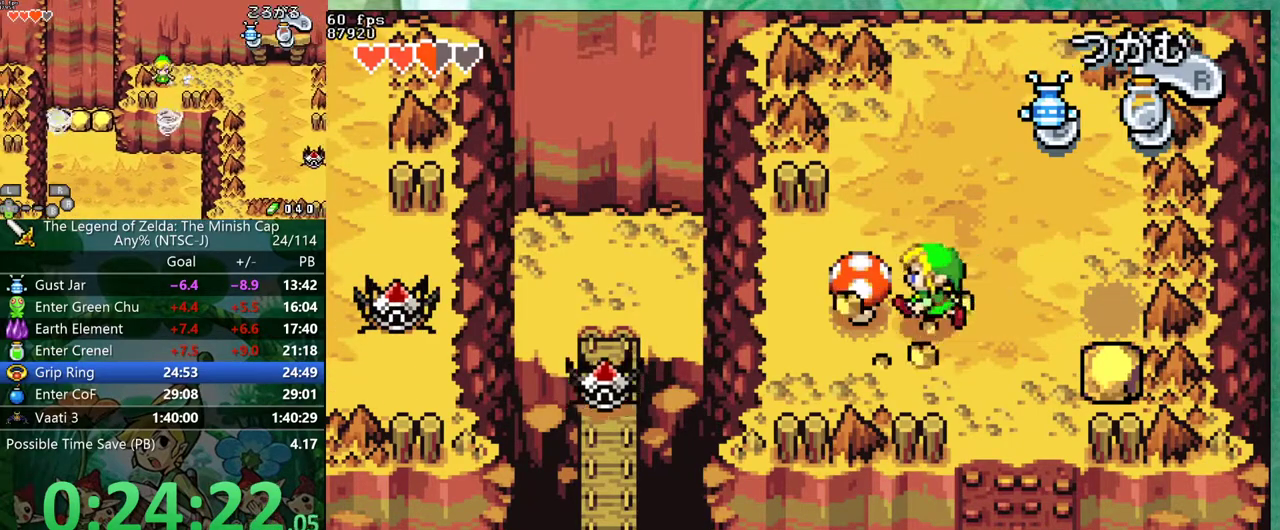
{"buttons": ["R1", "DPAD_RIGHT"], "events": [[83, "R1", "down"], [100, "DPAD_LEFT", "up"], [100, "DPAD_RIGHT", "down"]]}
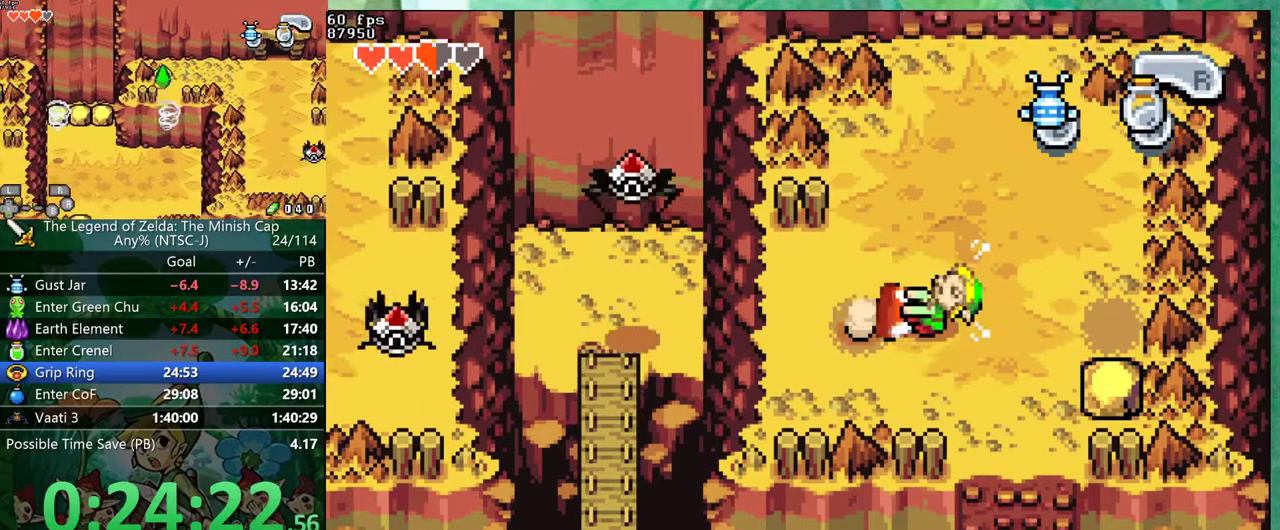
{"buttons": ["R1", "DPAD_RIGHT"], "events": []}
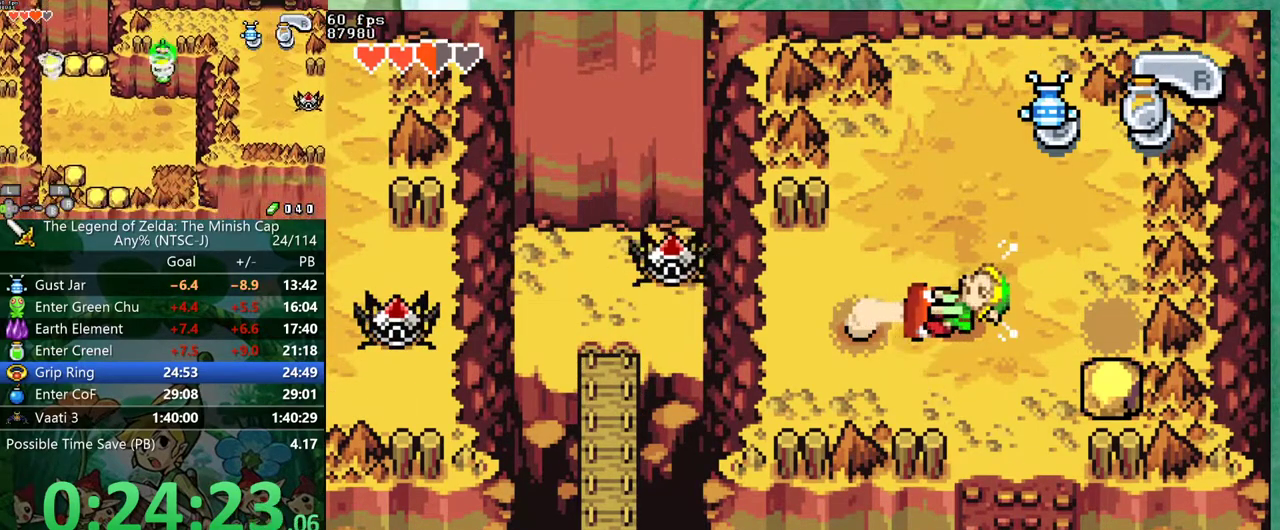
{"buttons": ["R1", "DPAD_RIGHT"], "events": []}
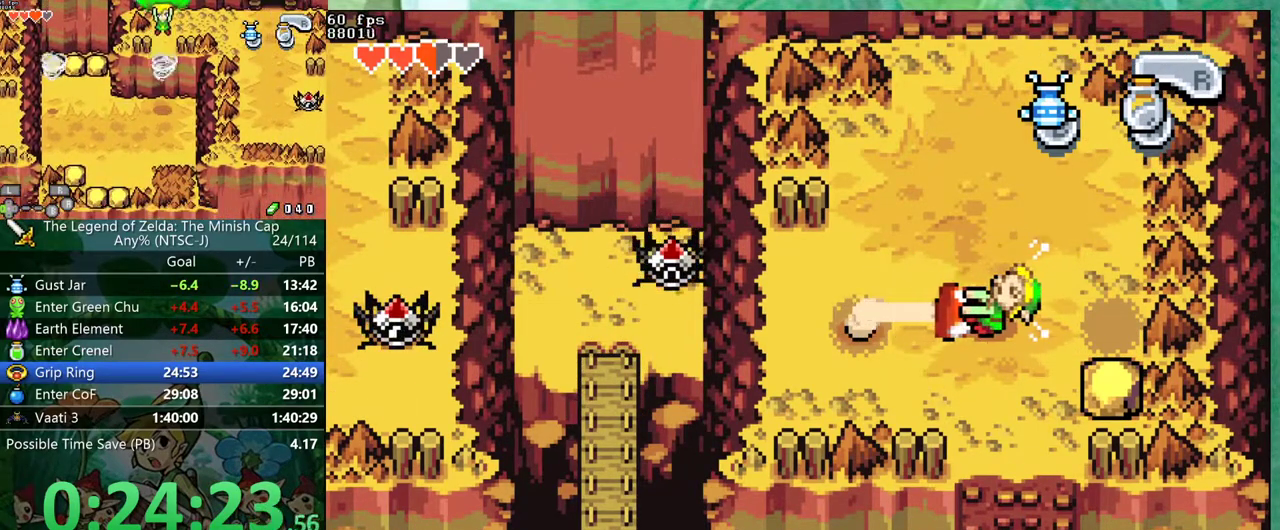
{"buttons": ["R1", "DPAD_RIGHT"], "events": []}
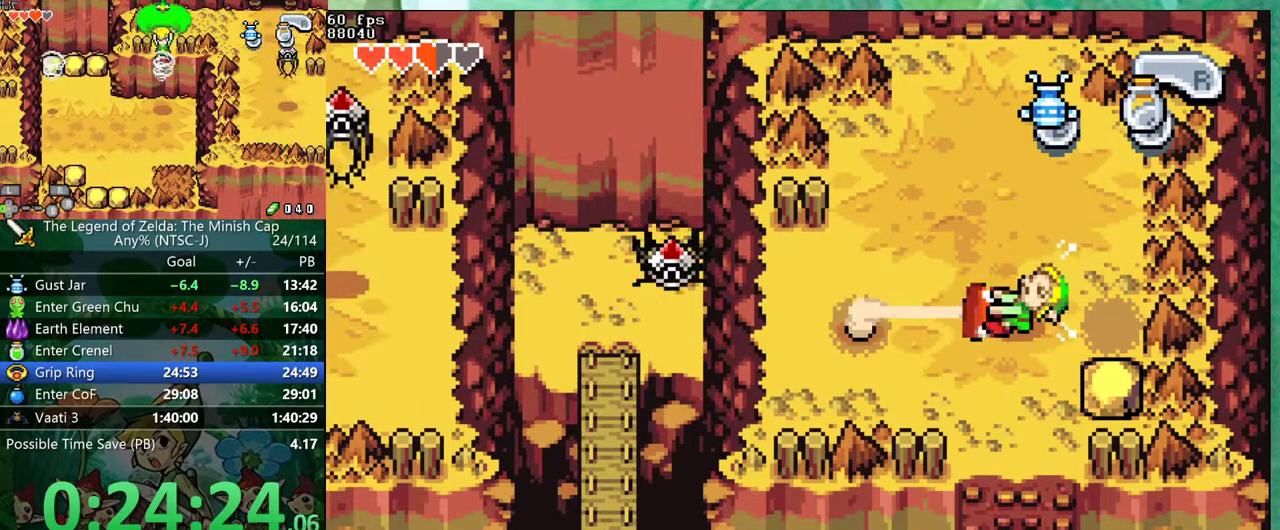
{"buttons": ["R1", "DPAD_RIGHT"], "events": []}
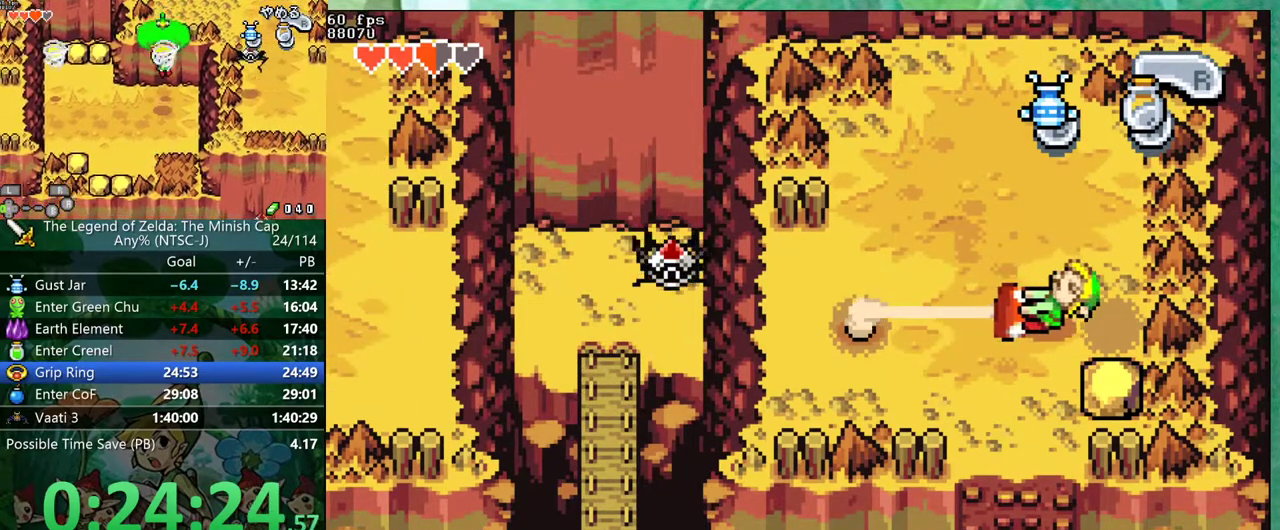
{"buttons": ["R1", "DPAD_RIGHT"], "events": []}
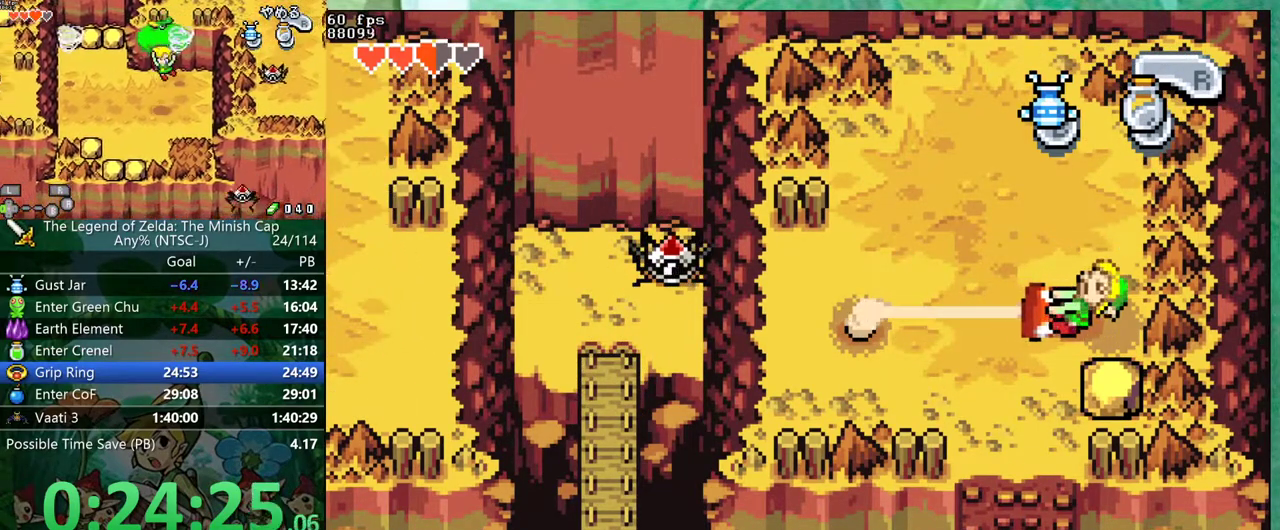
{"buttons": ["DPAD_LEFT"], "events": [[200, "DPAD_RIGHT", "up"], [250, "R1", "up"], [267, "DPAD_LEFT", "down"]]}
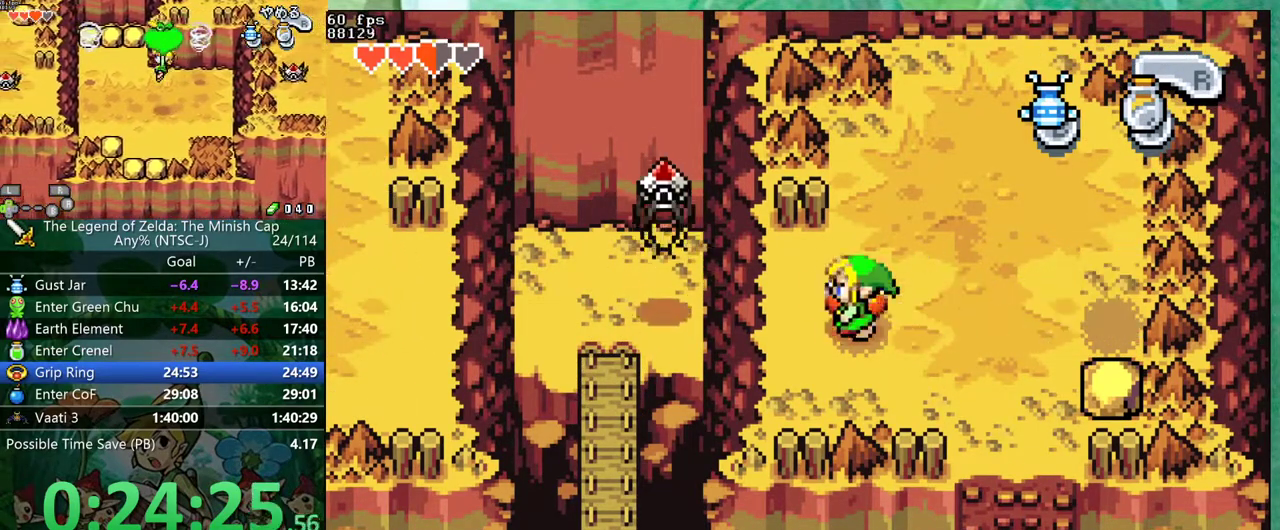
{"buttons": ["DPAD_LEFT"], "events": []}
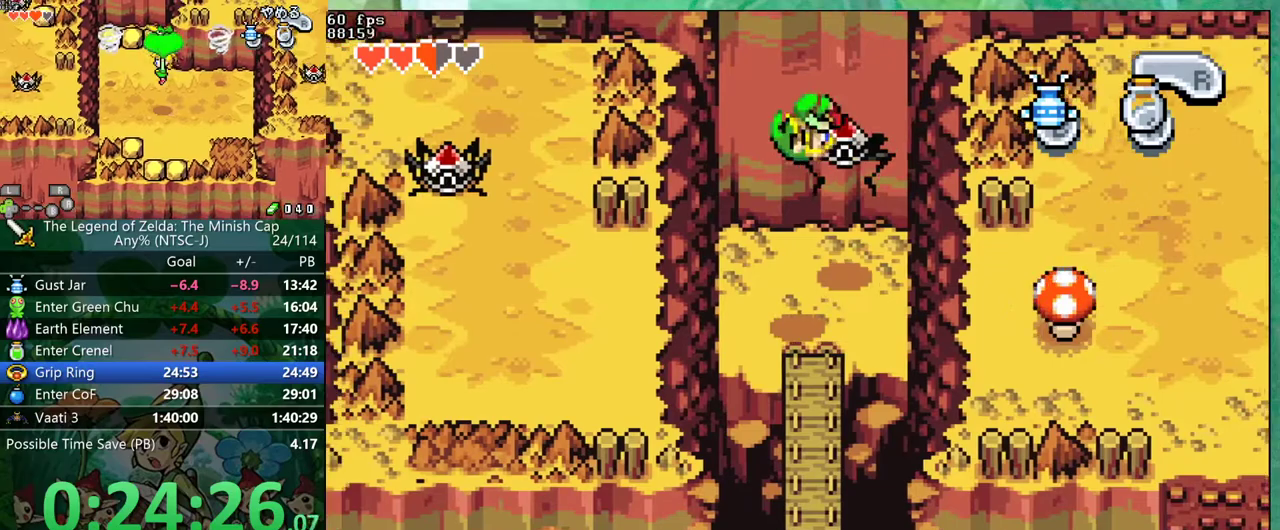
{"buttons": ["R1", "DPAD_LEFT"], "events": [[467, "R1", "down"]]}
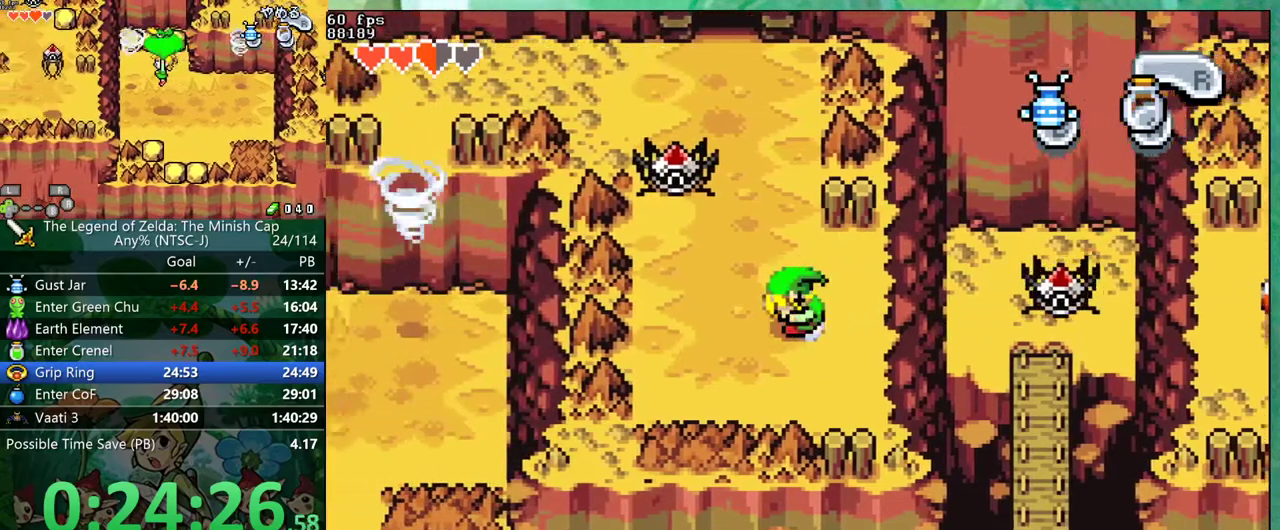
{"buttons": ["R1", "DPAD_UP"], "events": [[33, "R1", "up"], [200, "DPAD_LEFT", "up"], [250, "DPAD_UP", "down"], [483, "R1", "down"]]}
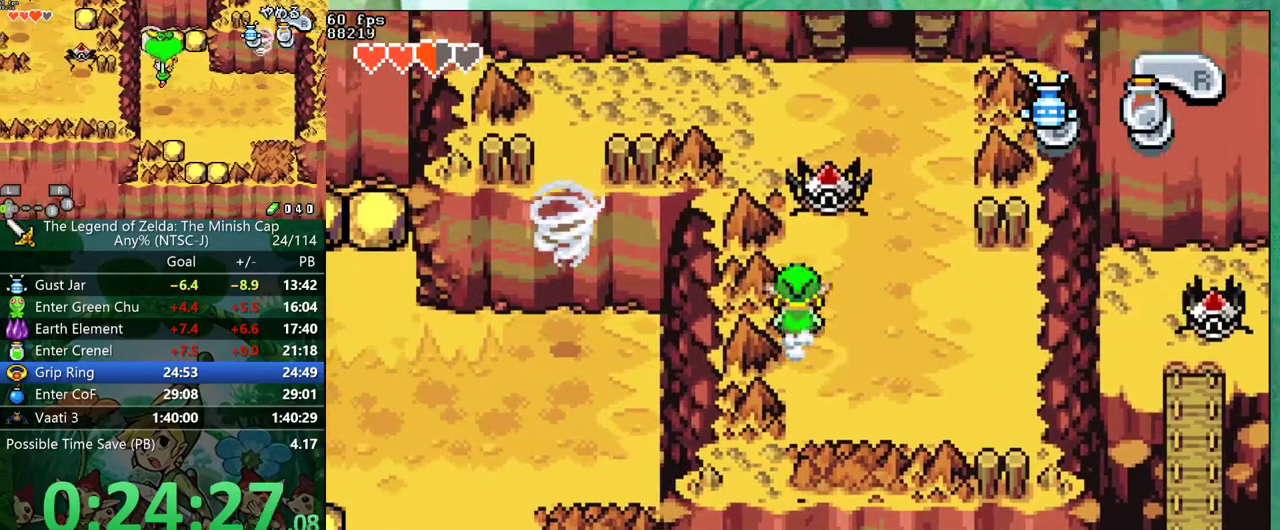
{"buttons": ["R1", "DPAD_LEFT"], "events": [[83, "R1", "up"], [367, "DPAD_LEFT", "down"], [417, "DPAD_UP", "up"], [483, "R1", "down"]]}
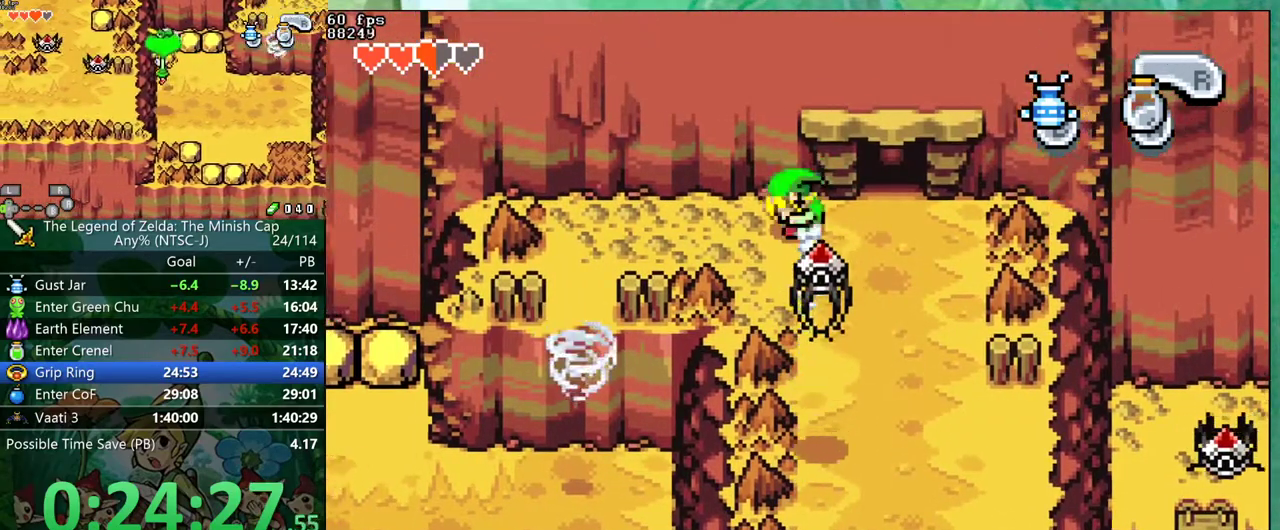
{"buttons": ["DPAD_DOWN"], "events": [[67, "R1", "up"], [167, "DPAD_DOWN", "down"], [200, "DPAD_LEFT", "up"]]}
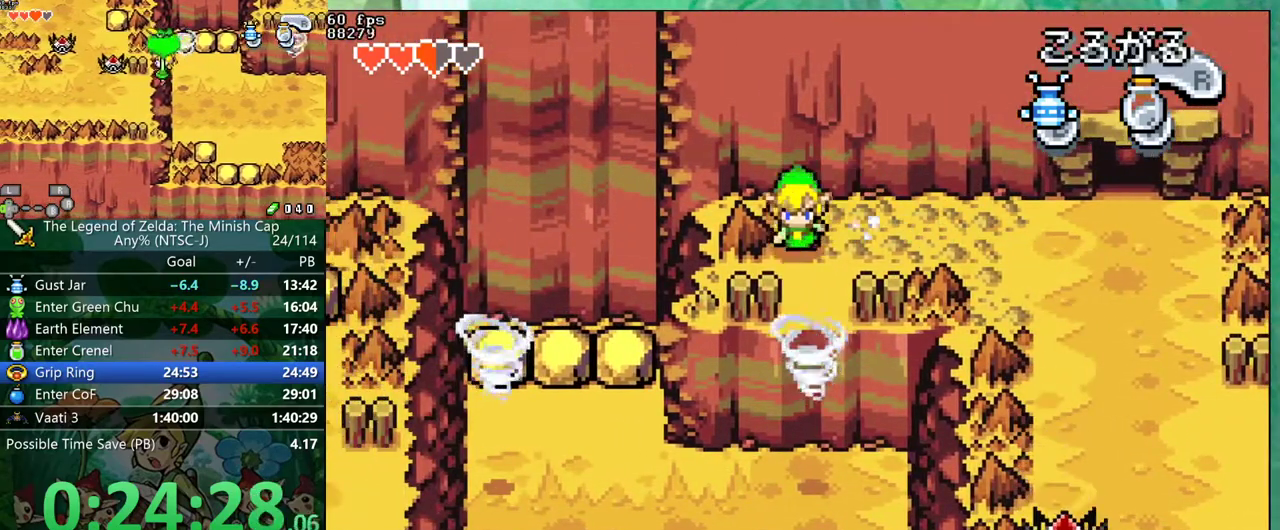
{"buttons": [], "events": [[500, "DPAD_DOWN", "up"]]}
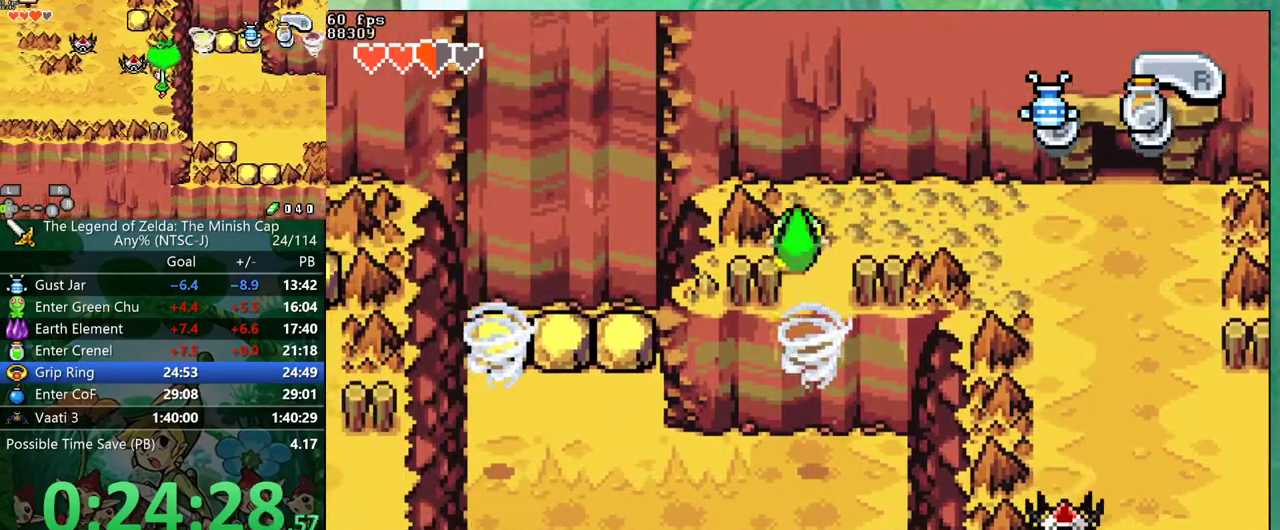
{"buttons": ["DPAD_LEFT"], "events": [[50, "DPAD_LEFT", "down"]]}
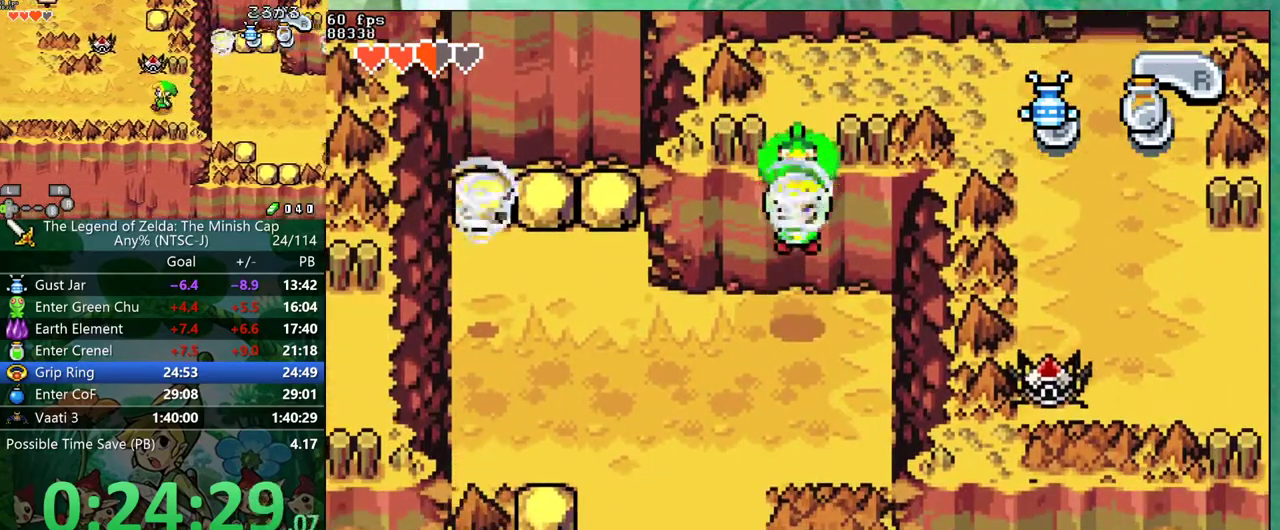
{"buttons": ["DPAD_LEFT"], "events": []}
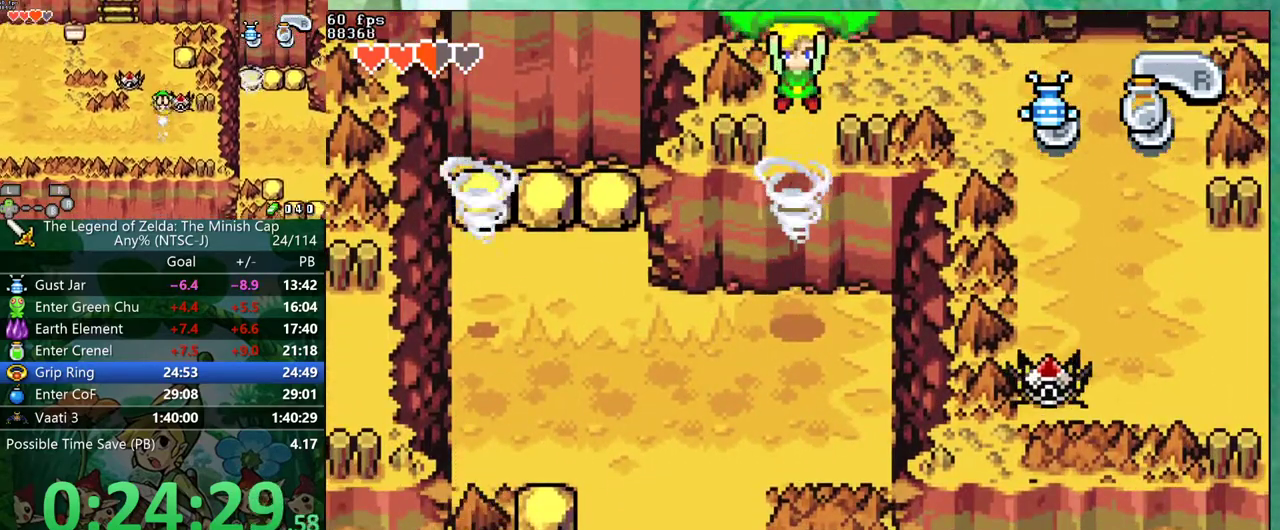
{"buttons": ["DPAD_LEFT"], "events": []}
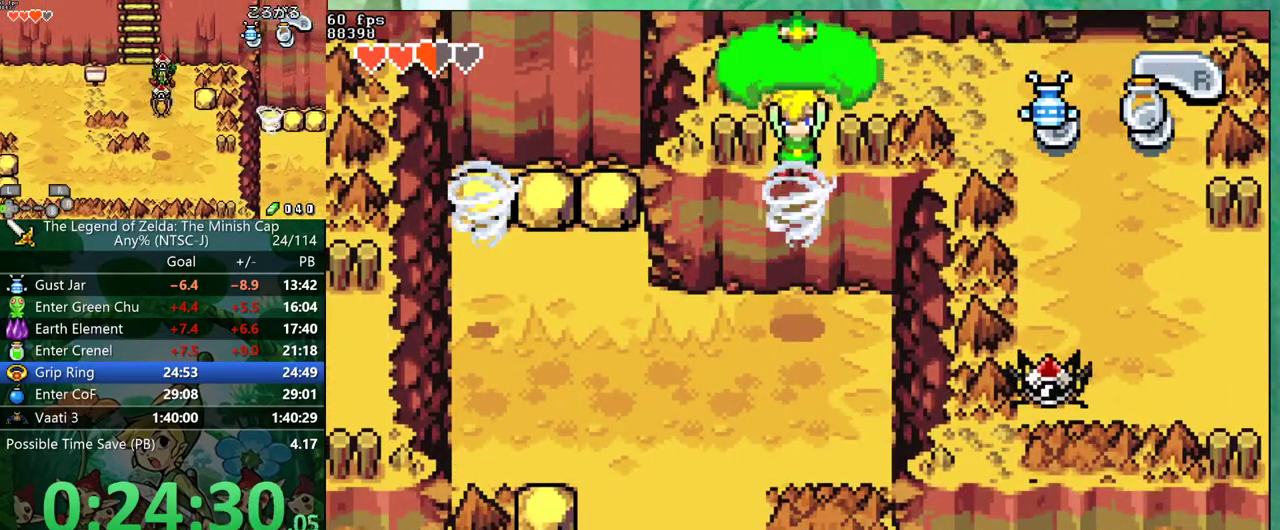
{"buttons": ["DPAD_LEFT"], "events": []}
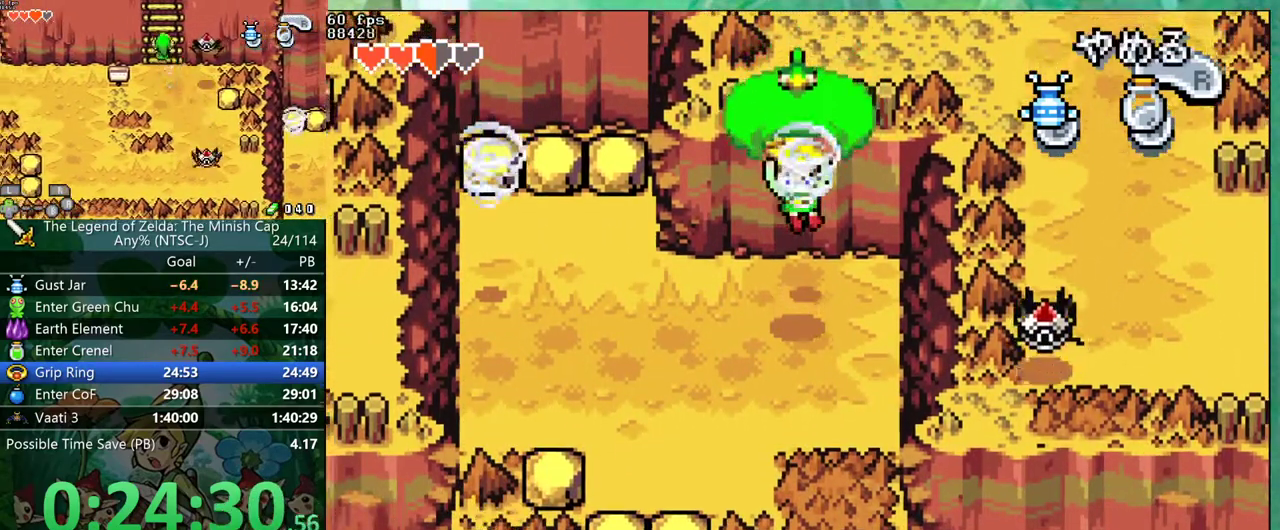
{"buttons": ["DPAD_LEFT"], "events": []}
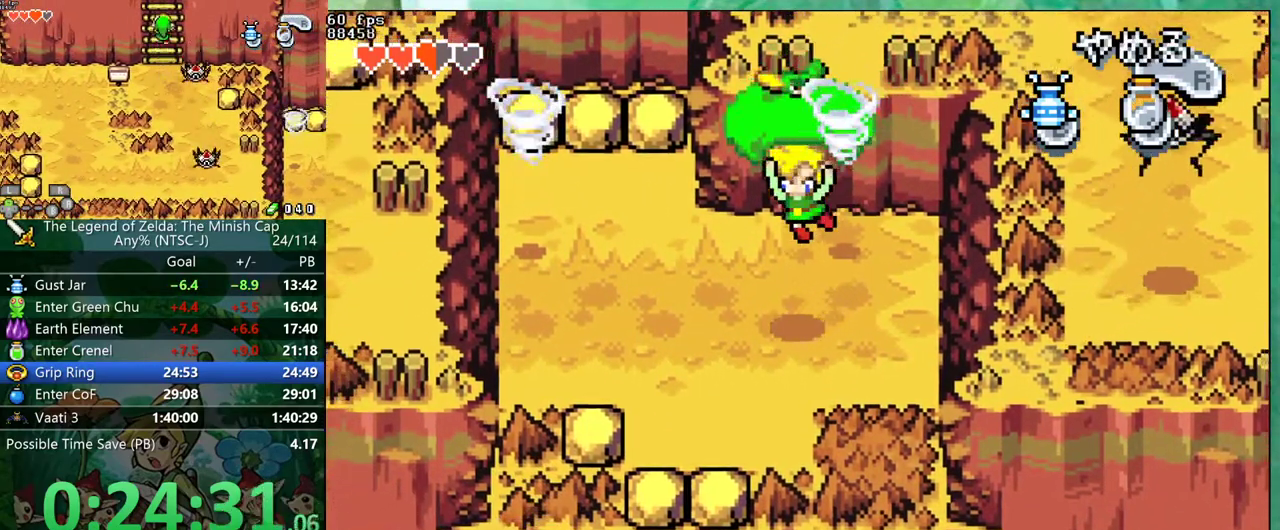
{"buttons": ["DPAD_LEFT"], "events": []}
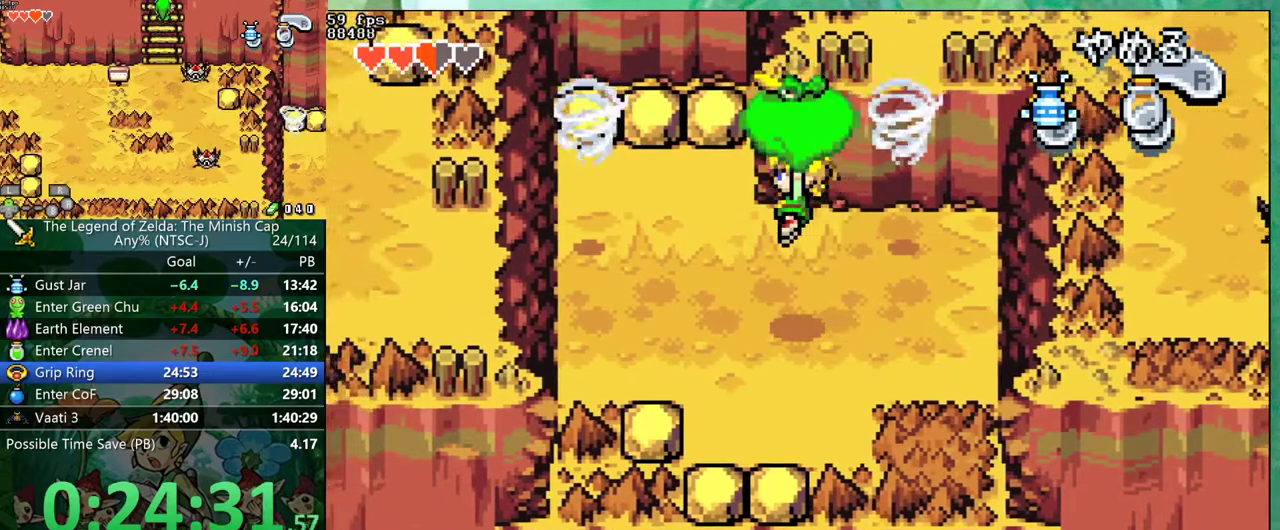
{"buttons": ["DPAD_LEFT"], "events": [[267, "DPAD_UP", "down"], [317, "DPAD_UP", "up"], [417, "DPAD_UP", "down"], [467, "DPAD_UP", "up"]]}
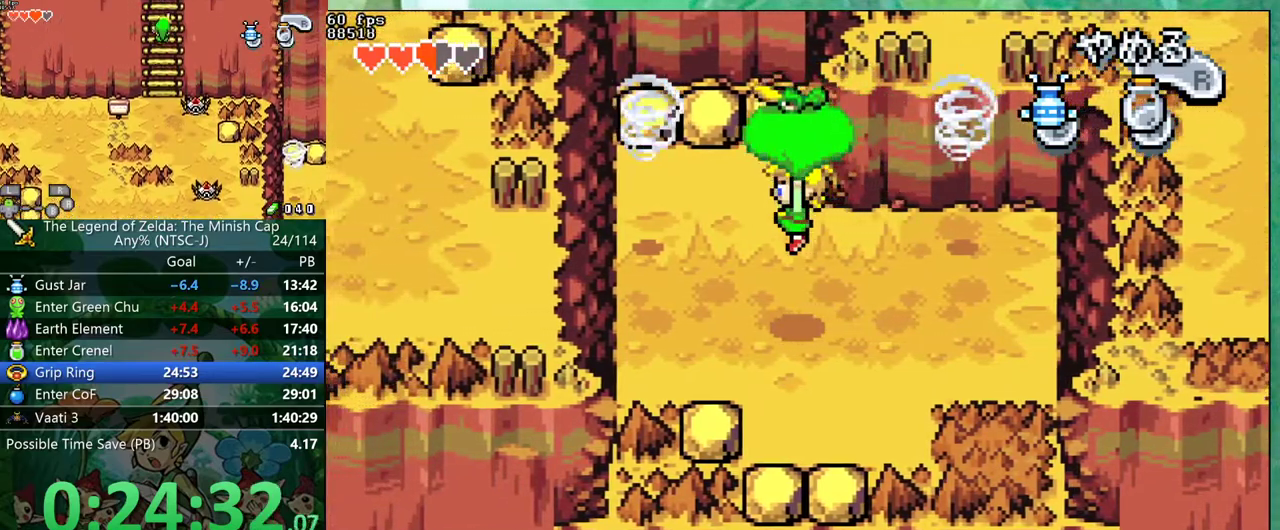
{"buttons": ["DPAD_UP", "DPAD_LEFT"], "events": [[50, "DPAD_UP", "down"], [100, "DPAD_UP", "up"], [200, "DPAD_UP", "down"], [250, "DPAD_UP", "up"], [350, "DPAD_UP", "down"], [400, "DPAD_UP", "up"], [483, "DPAD_UP", "down"]]}
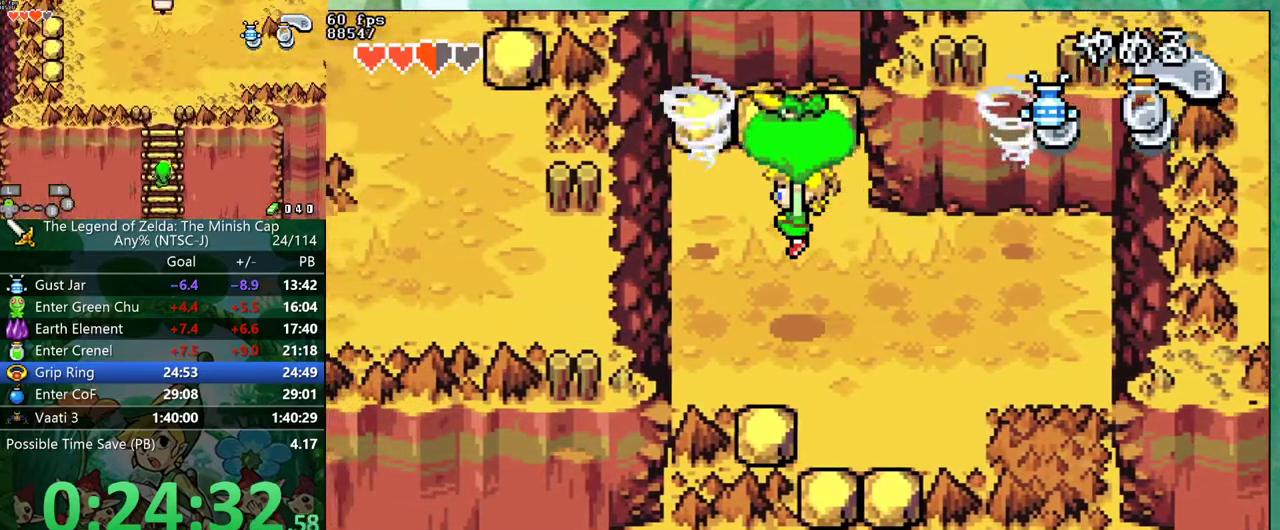
{"buttons": ["DPAD_LEFT"], "events": [[33, "DPAD_UP", "up"], [117, "DPAD_UP", "down"], [167, "DPAD_UP", "up"], [250, "DPAD_UP", "down"], [300, "DPAD_UP", "up"], [383, "DPAD_UP", "down"], [450, "DPAD_UP", "up"]]}
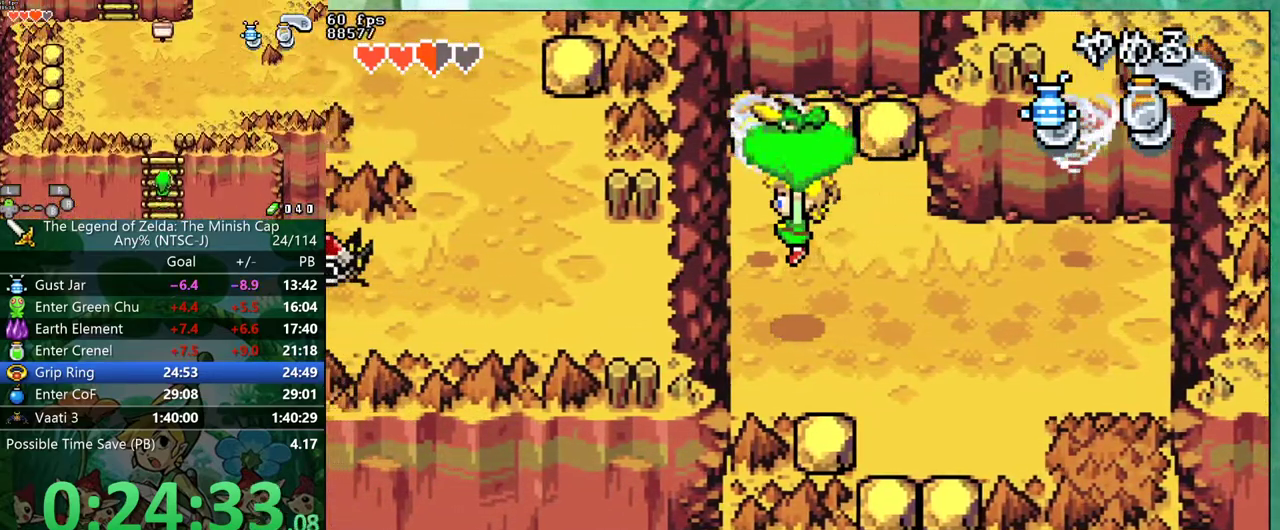
{"buttons": ["DPAD_LEFT"], "events": []}
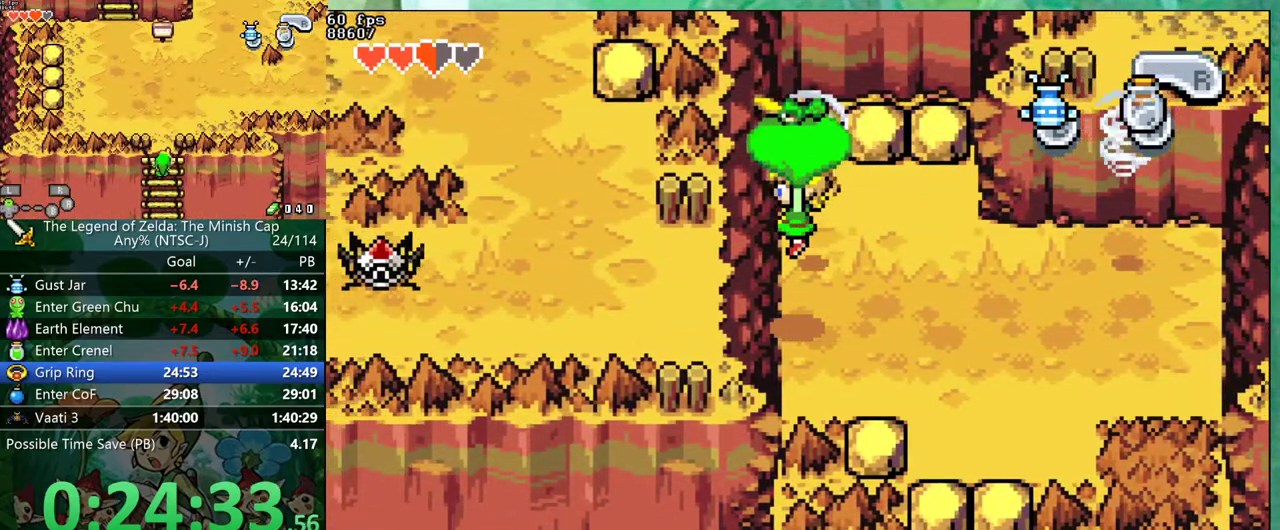
{"buttons": ["DPAD_LEFT"], "events": []}